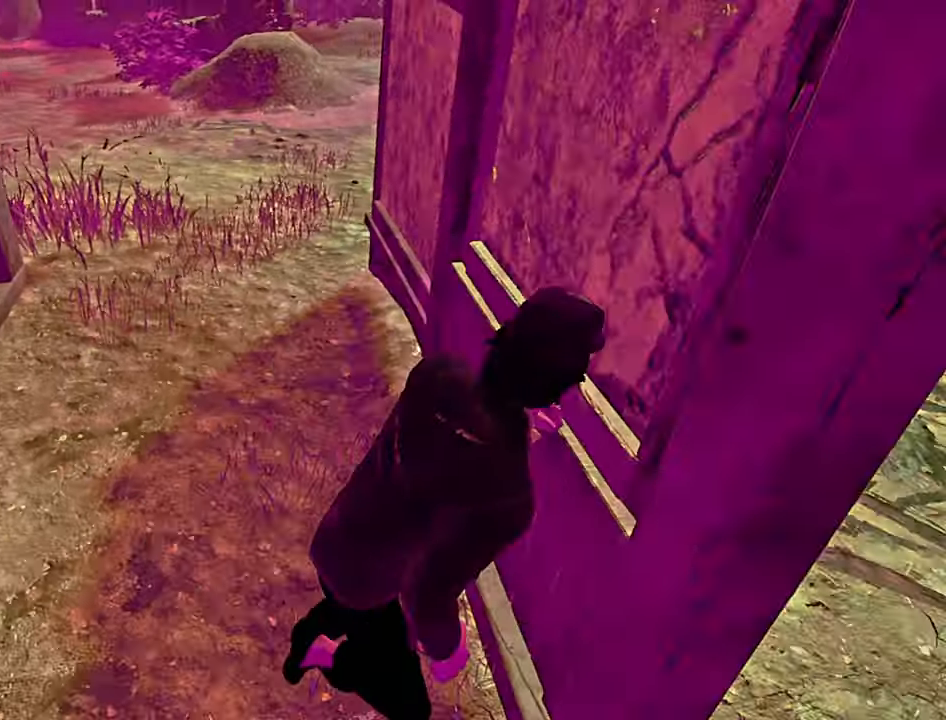
Gameplay with keyboard; each line is a JSON object with the keys held at the frame after it. "events" lists presses ("down") and releases ("up") of "a", "ctrl", "d", "e", "q", "s", "shift", "space" and "w" between this image and that frame as [ms after this image, input, new state], when the widget could be followed in between. No other keys are recorded. Mouse input is not recorded.
{"keys": ["a", "s", "shift"], "events": [[284, "d", "up"], [400, "a", "down"]]}
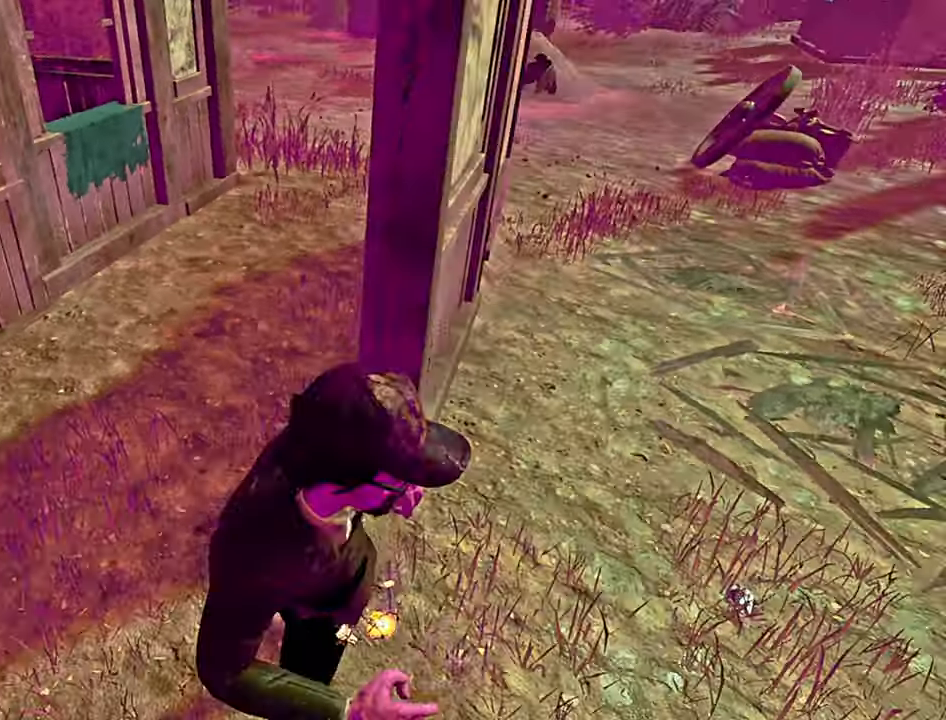
{"keys": ["shift", "w"], "events": [[34, "a", "up"], [50, "s", "up"], [84, "shift", "up"], [200, "w", "down"], [267, "shift", "down"]]}
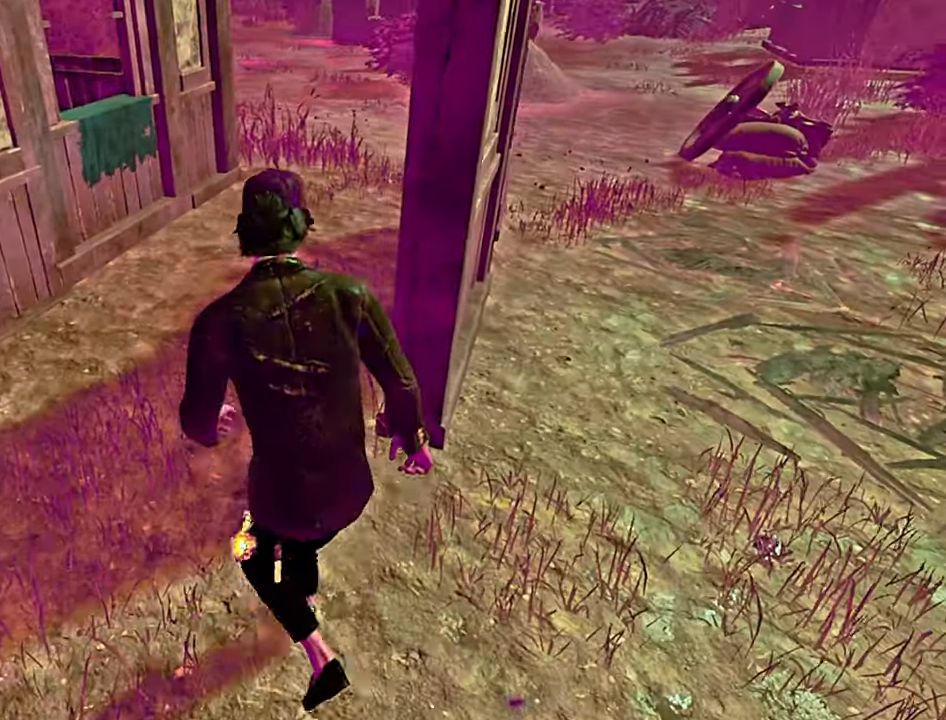
{"keys": ["shift", "w"], "events": []}
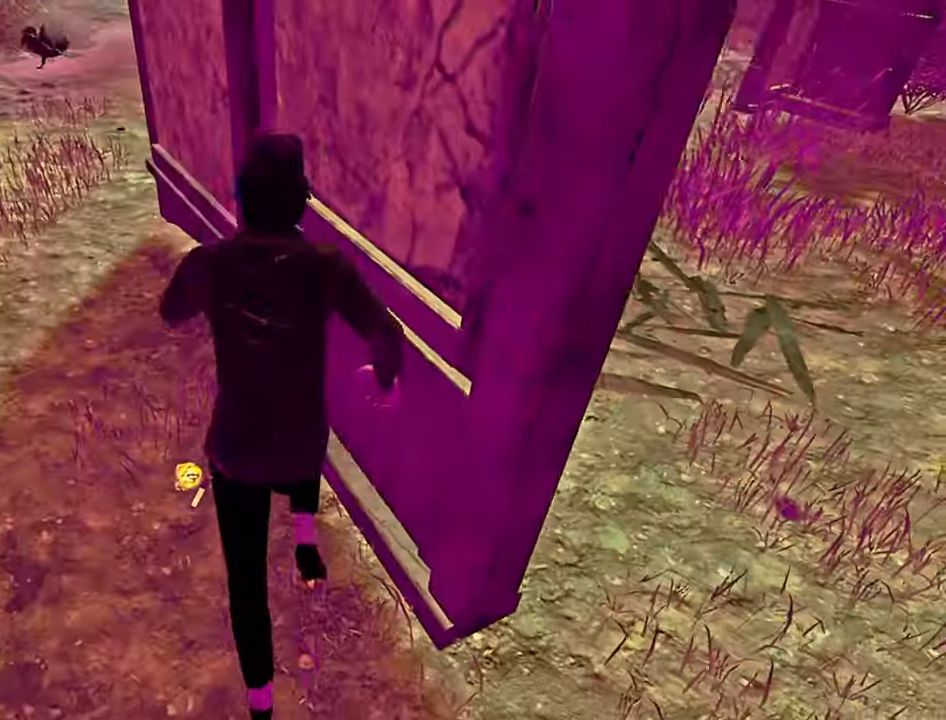
{"keys": ["a", "shift", "space"], "events": [[17, "a", "down"], [34, "w", "up"], [434, "space", "down"]]}
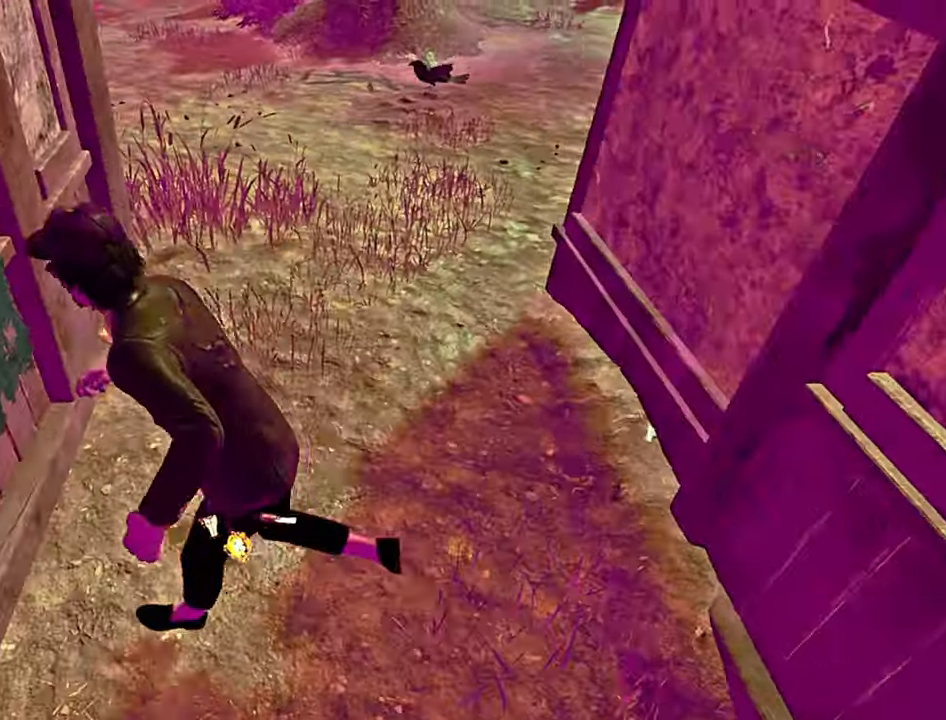
{"keys": [], "events": [[17, "space", "up"], [84, "a", "up"], [100, "shift", "up"], [367, "w", "down"], [417, "w", "up"]]}
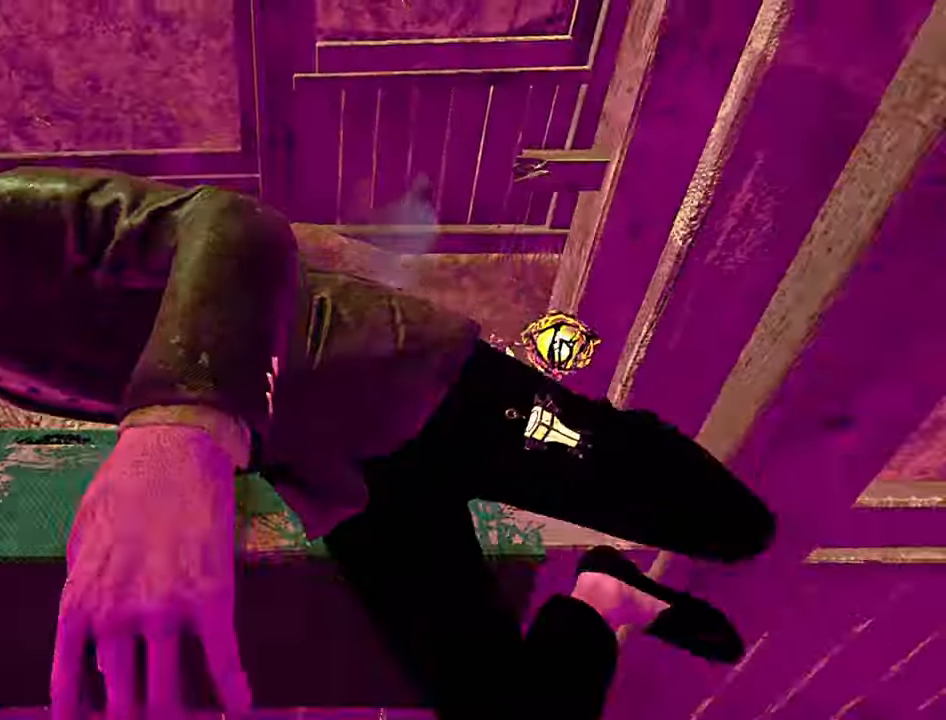
{"keys": ["space", "w"], "events": [[17, "w", "down"], [484, "space", "down"]]}
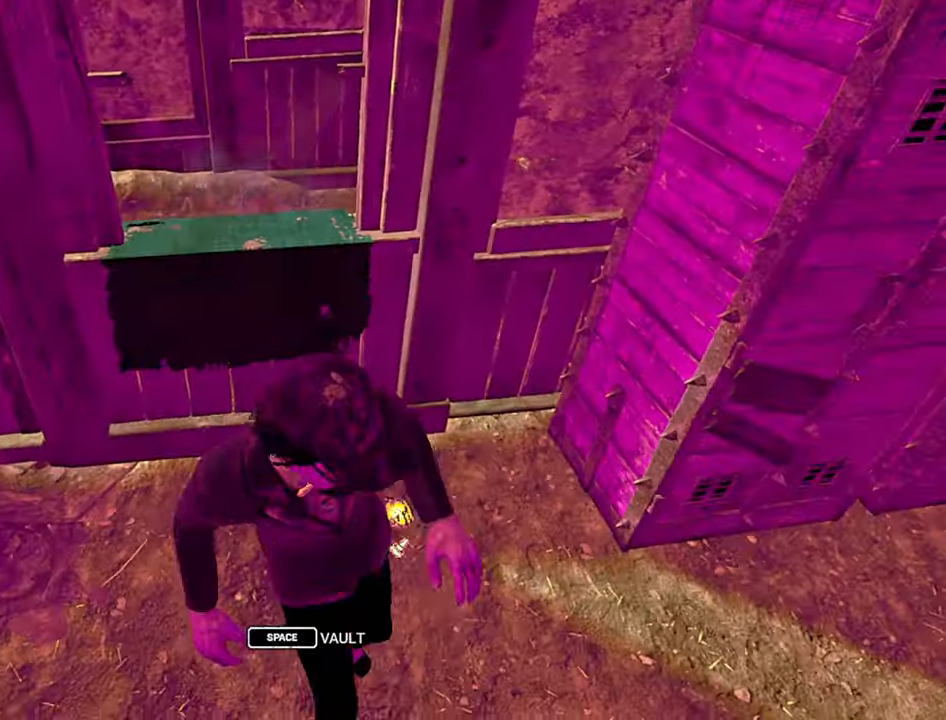
{"keys": ["w"], "events": [[50, "space", "up"], [134, "space", "down"], [200, "space", "up"], [300, "w", "up"], [434, "w", "down"]]}
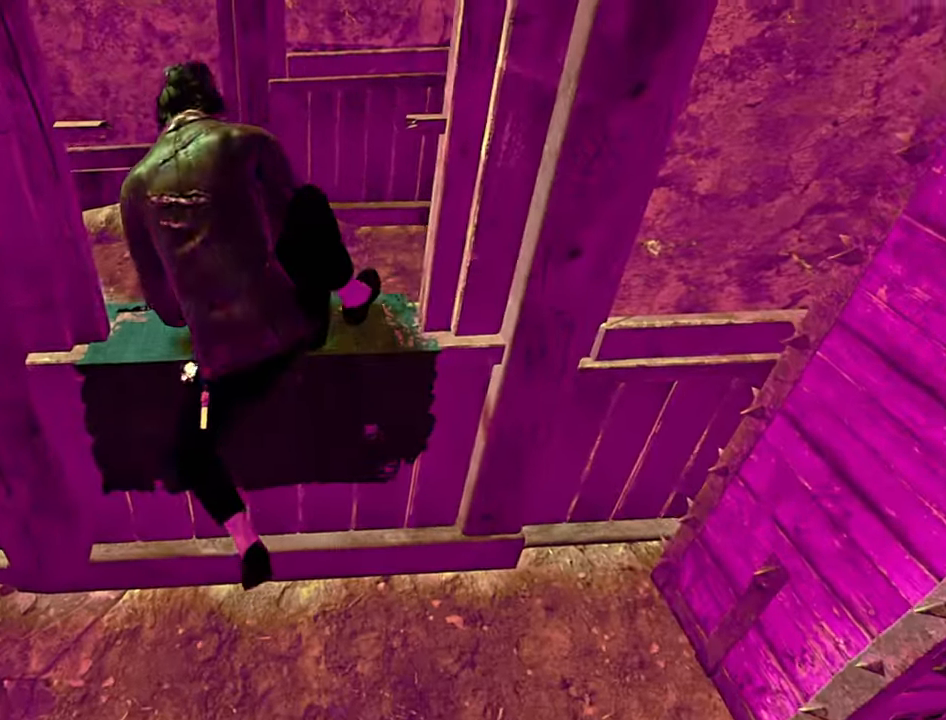
{"keys": ["d", "shift", "w"], "events": [[34, "d", "down"], [150, "d", "up"], [217, "d", "down"], [234, "shift", "down"]]}
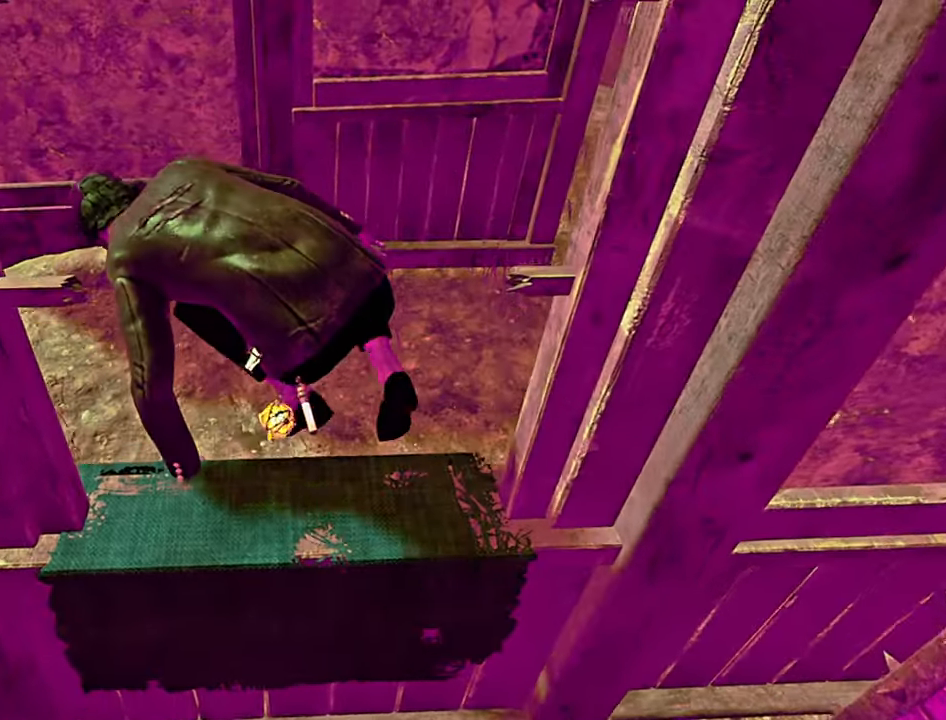
{"keys": ["d", "shift"], "events": [[383, "w", "up"]]}
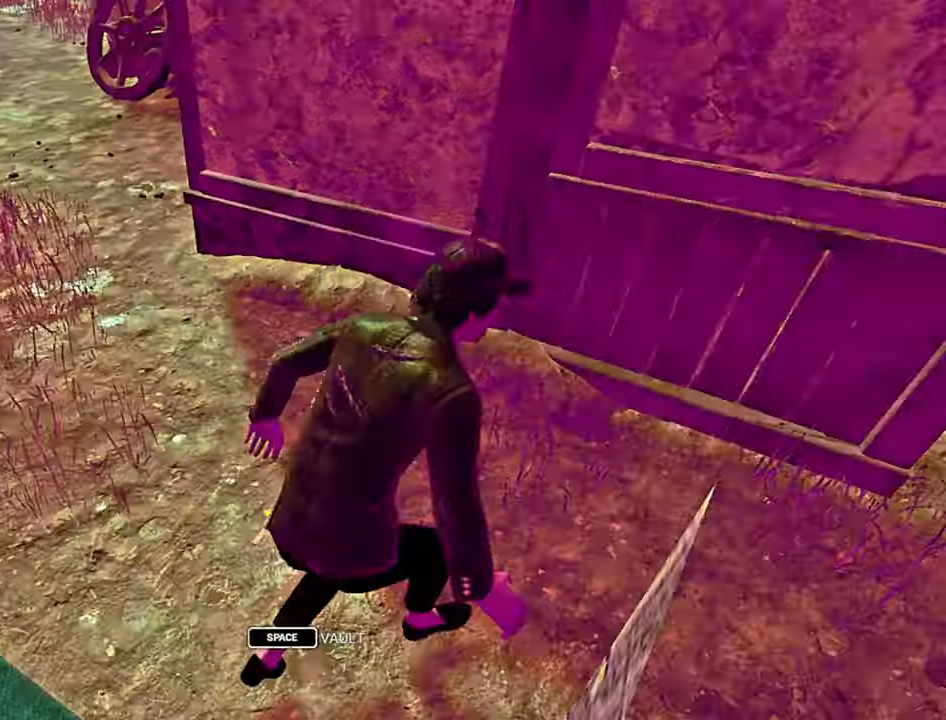
{"keys": ["d", "s", "shift"], "events": [[33, "s", "down"]]}
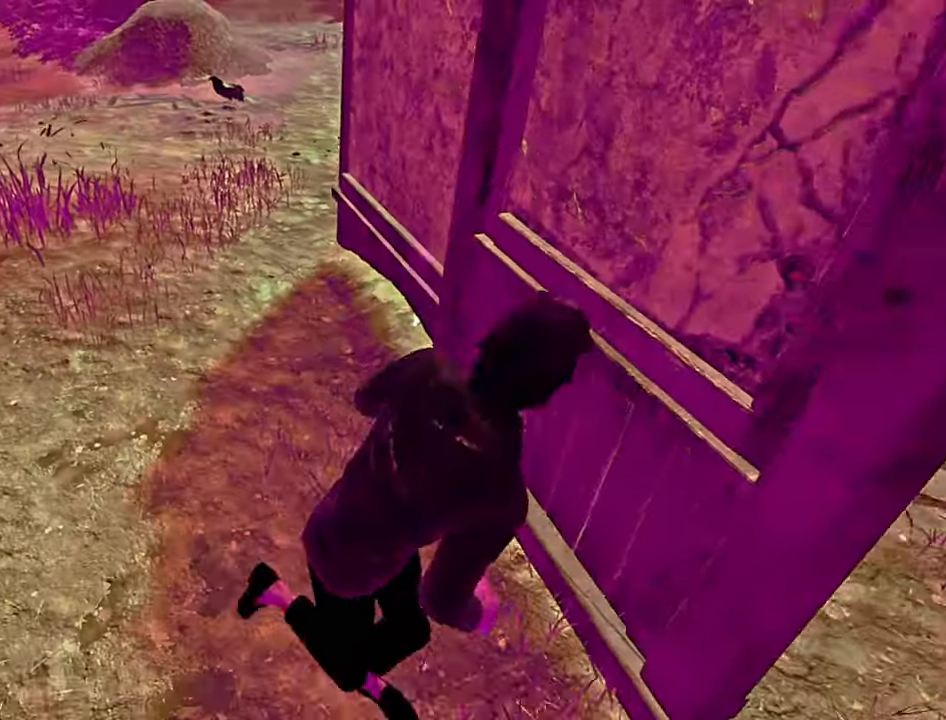
{"keys": [], "events": [[433, "s", "up"], [483, "shift", "up"], [500, "d", "up"]]}
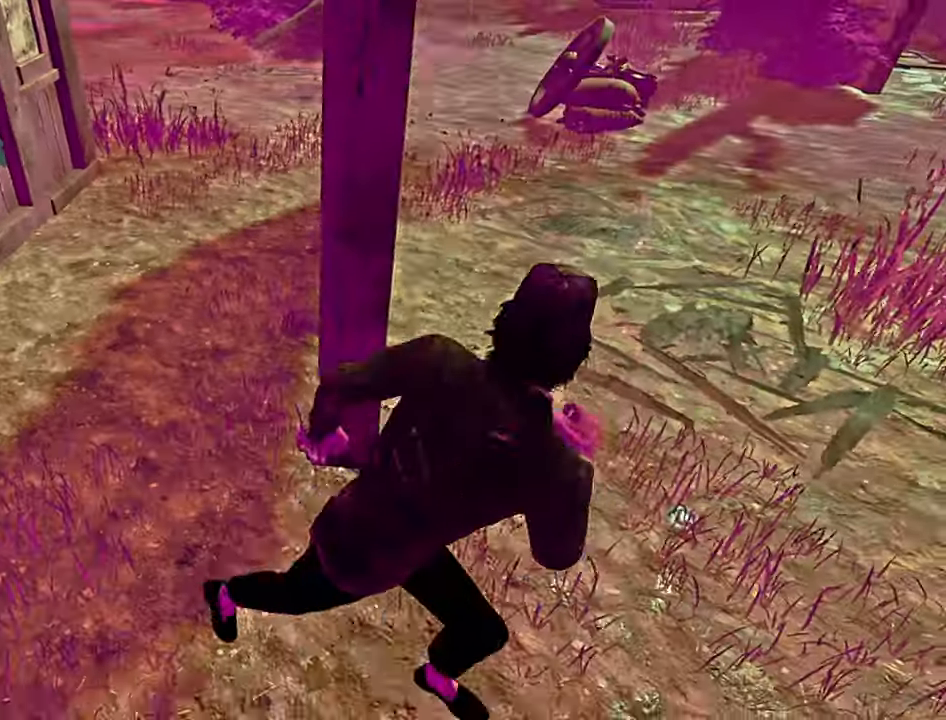
{"keys": ["shift", "w"], "events": [[50, "shift", "down"], [50, "w", "down"], [216, "a", "down"], [283, "a", "up"]]}
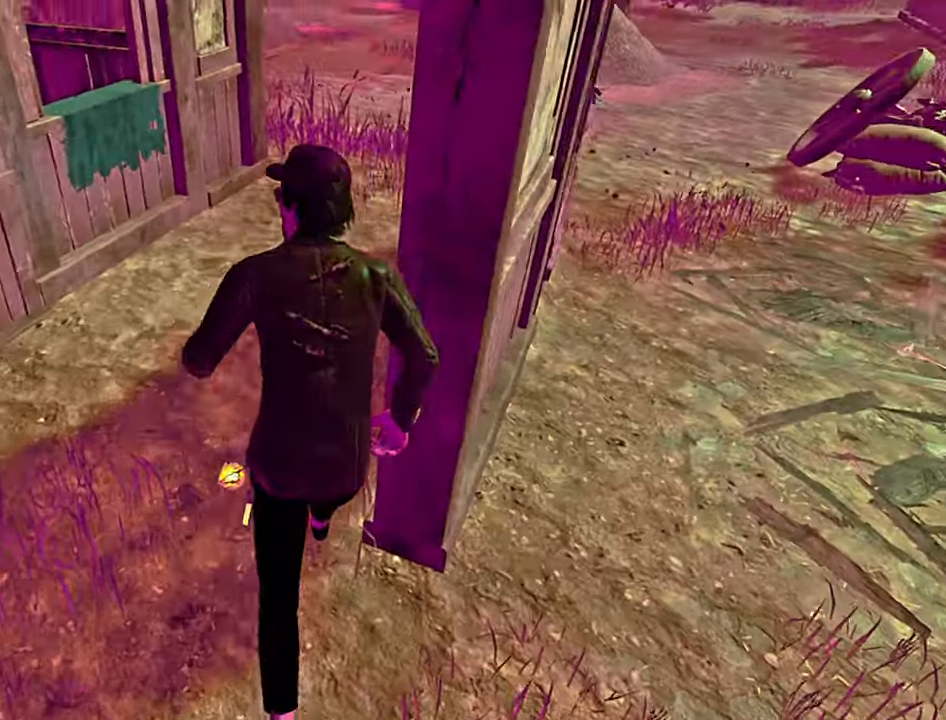
{"keys": ["a", "shift"], "events": [[316, "a", "down"], [350, "w", "up"]]}
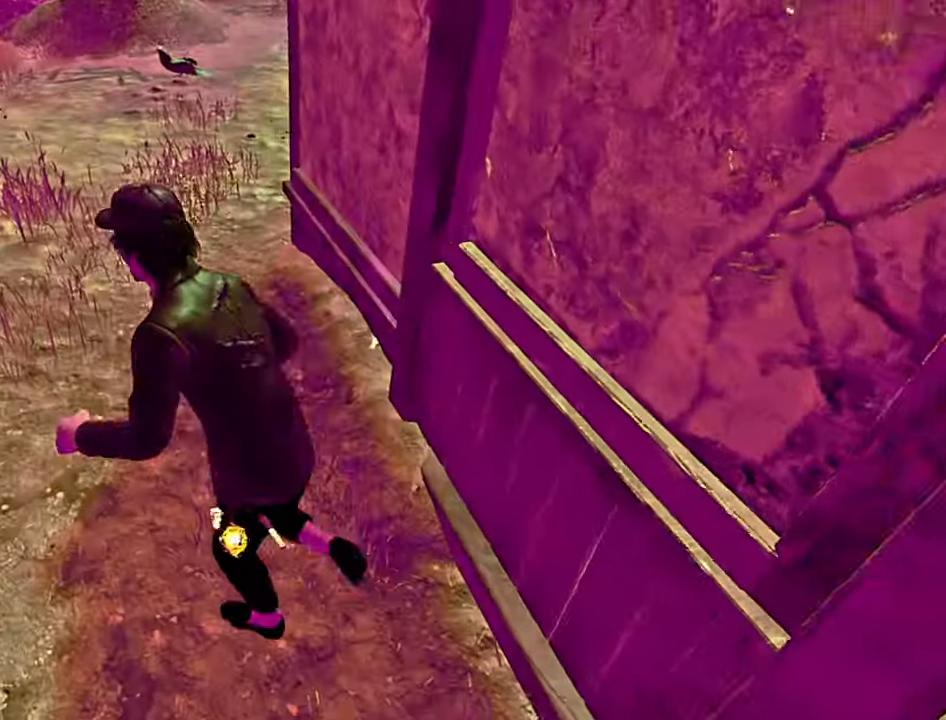
{"keys": [], "events": [[216, "space", "down"], [300, "space", "up"], [350, "a", "up"], [383, "shift", "up"]]}
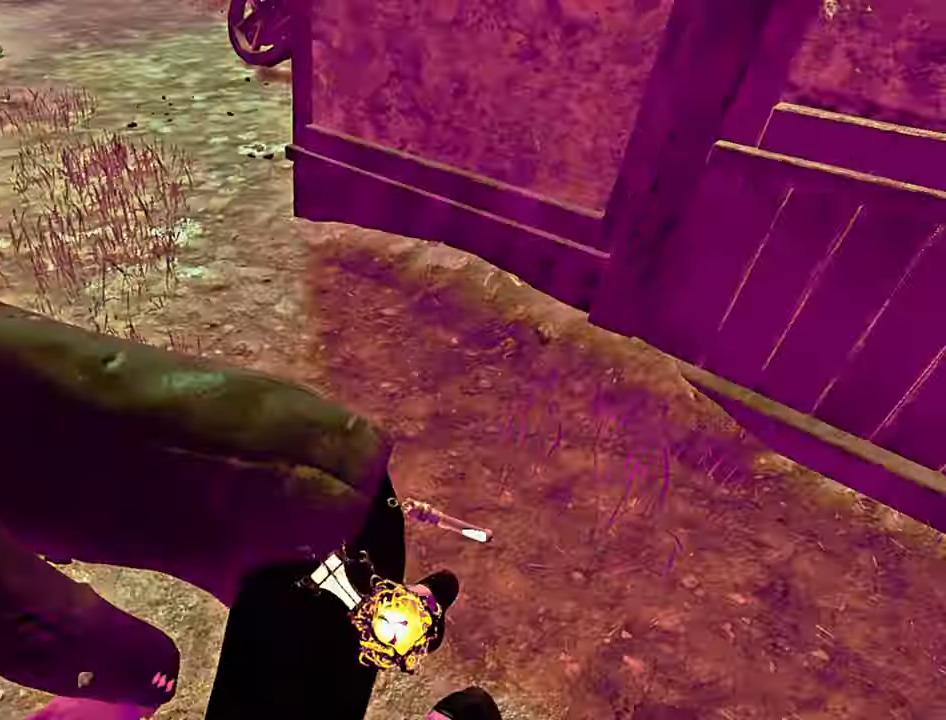
{"keys": ["w"], "events": [[33, "w", "down"], [116, "w", "up"], [233, "w", "down"], [316, "w", "up"], [416, "w", "down"]]}
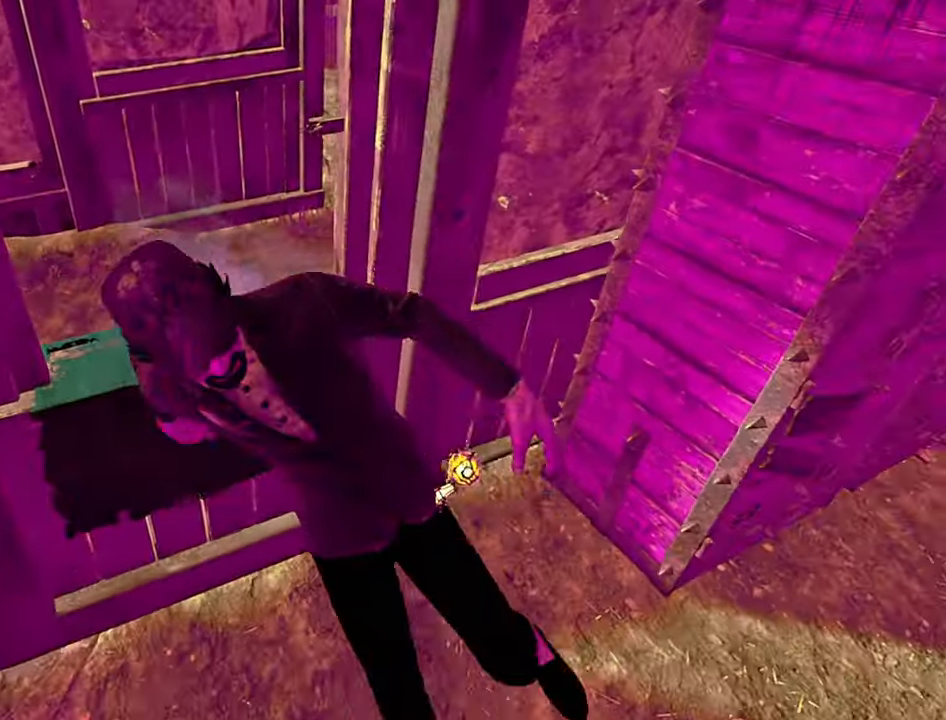
{"keys": ["space", "w"], "events": [[316, "space", "down"], [366, "space", "up"], [466, "space", "down"]]}
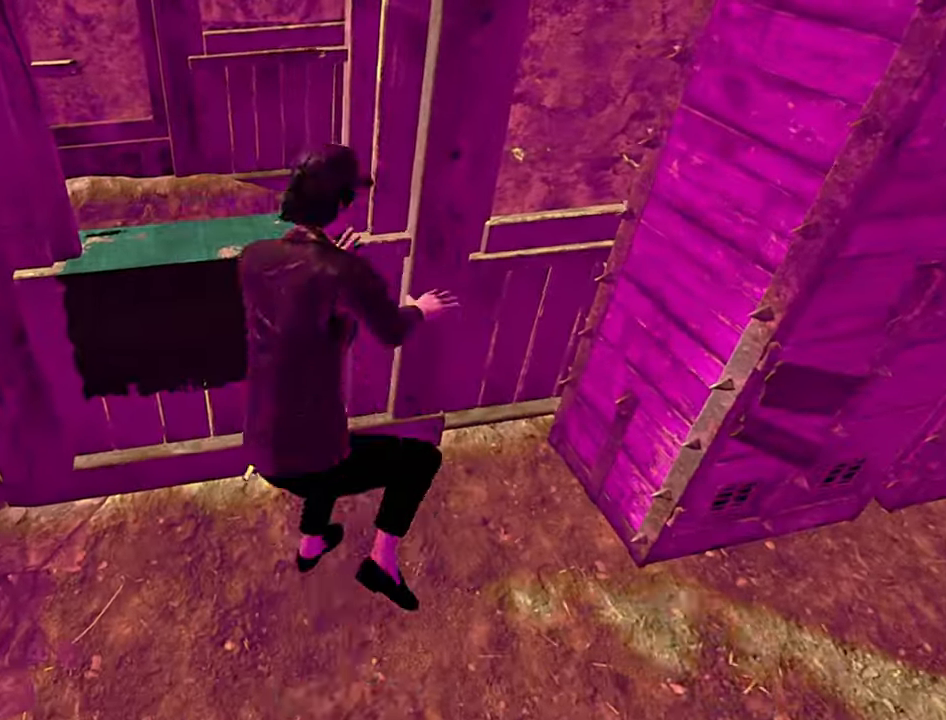
{"keys": ["d", "w"], "events": [[16, "space", "up"], [100, "w", "up"], [266, "w", "down"], [416, "d", "down"]]}
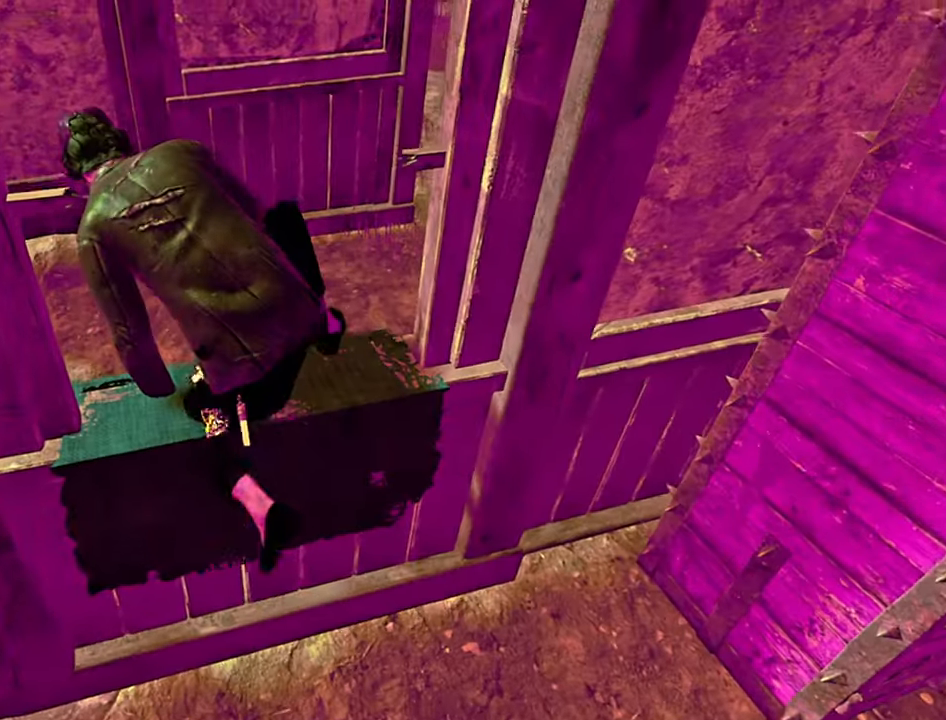
{"keys": ["d", "shift", "w"], "events": [[50, "d", "up"], [116, "d", "down"], [133, "shift", "down"]]}
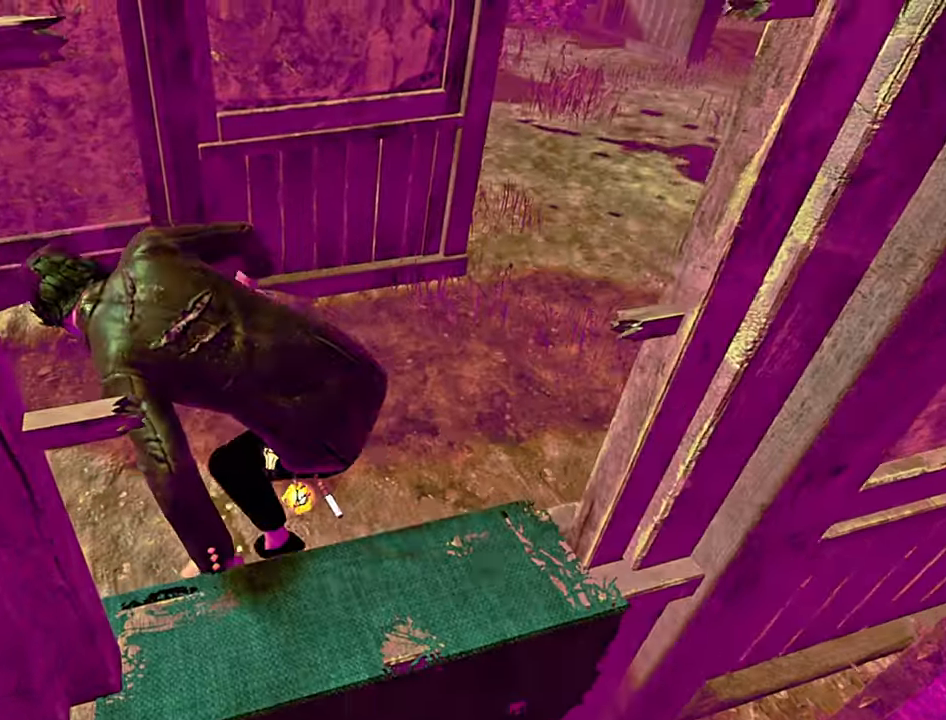
{"keys": ["d", "shift"], "events": [[400, "w", "up"]]}
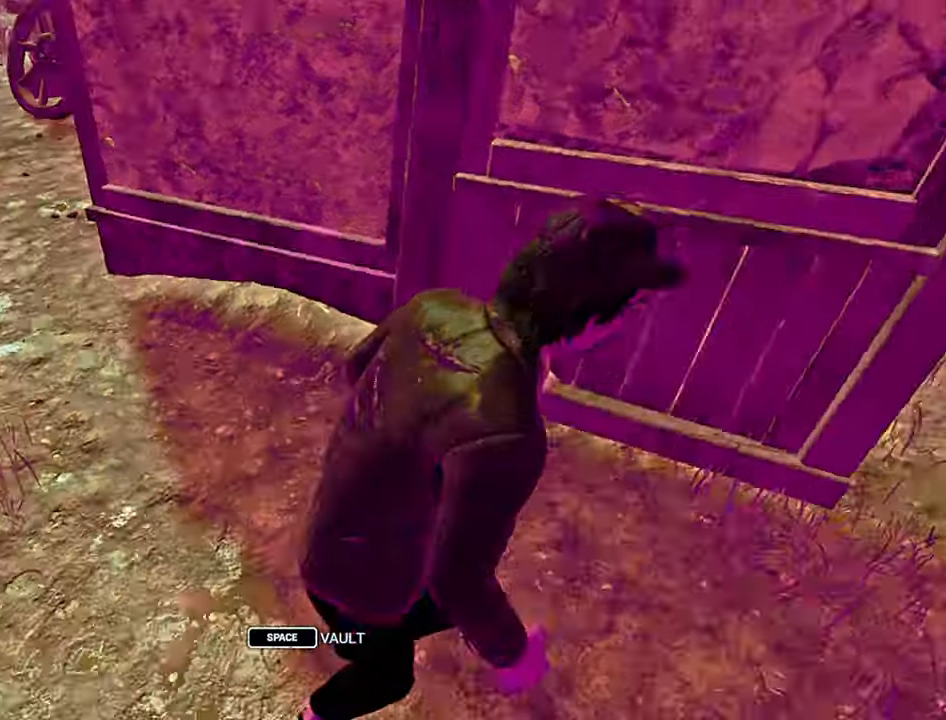
{"keys": ["d", "s", "shift"], "events": [[17, "s", "down"]]}
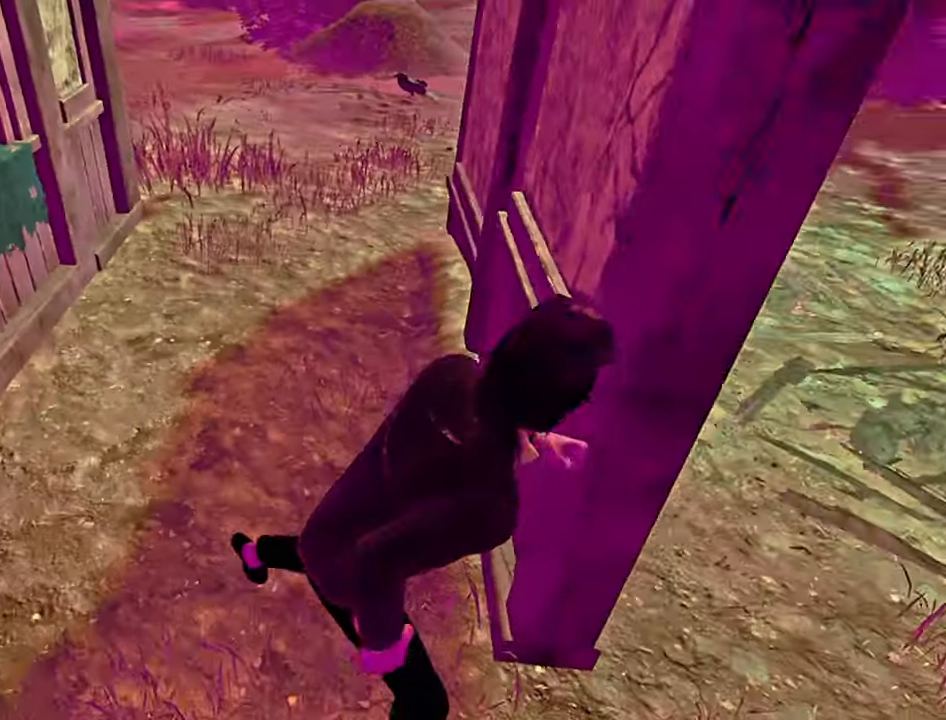
{"keys": ["shift", "w"], "events": [[383, "d", "up"], [400, "s", "up"], [500, "w", "down"]]}
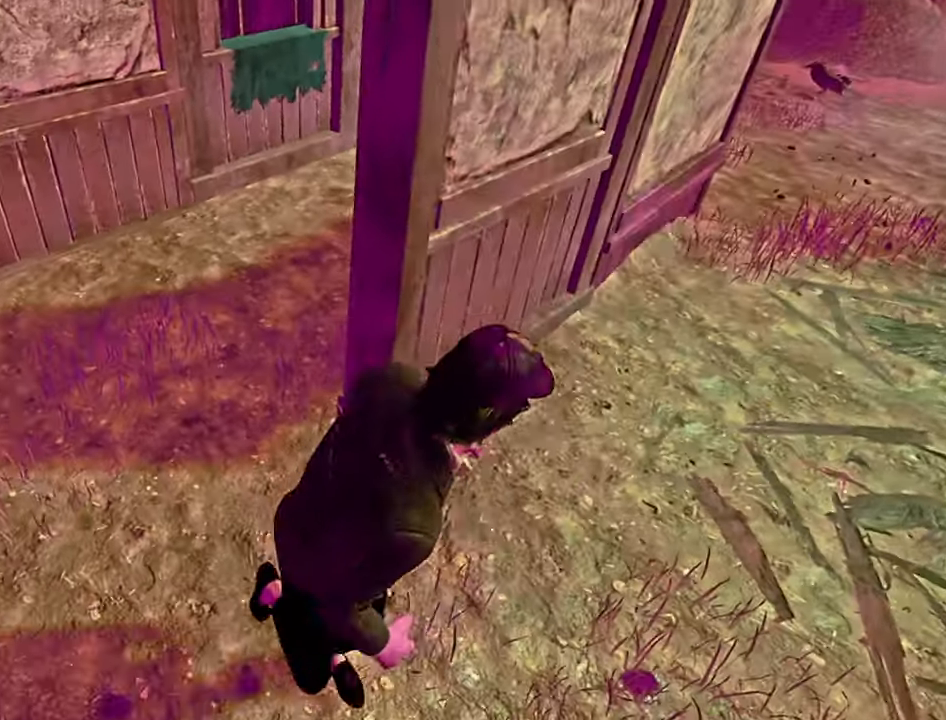
{"keys": ["shift", "w"], "events": []}
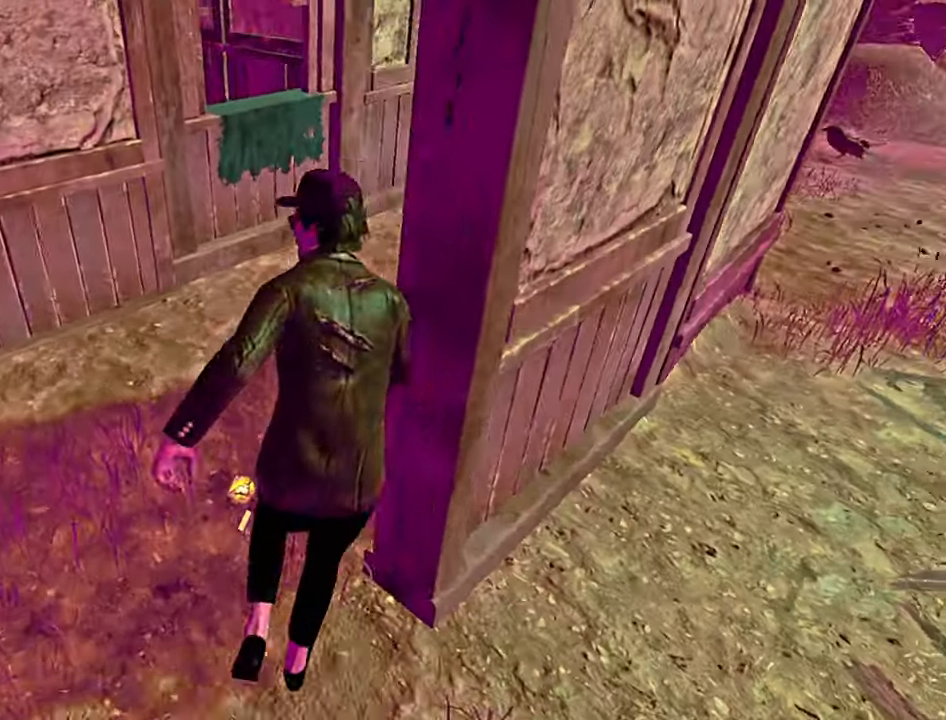
{"keys": ["shift", "w"], "events": []}
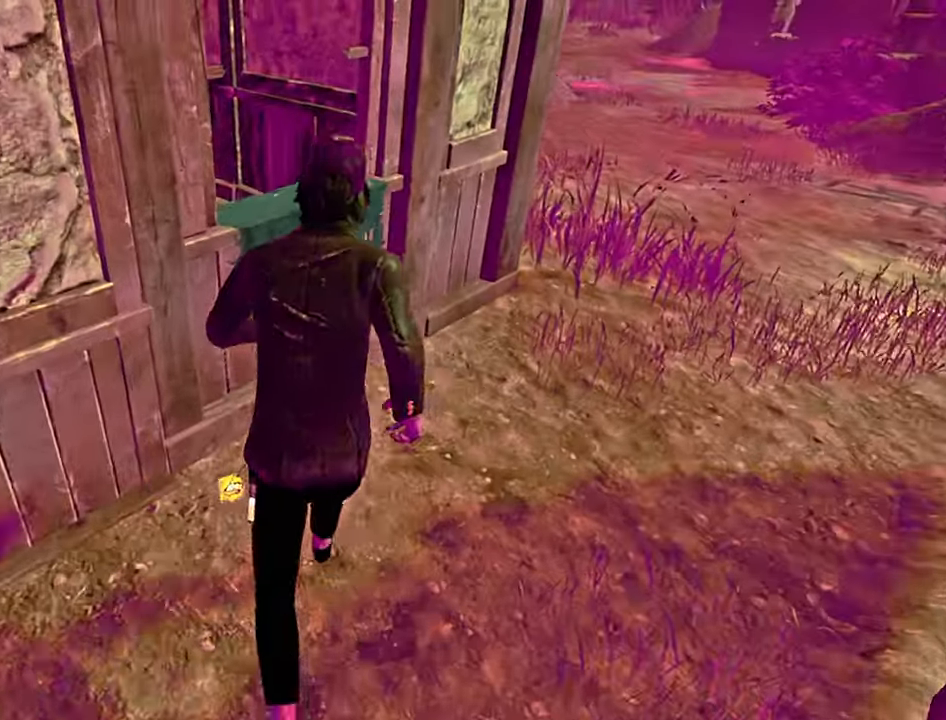
{"keys": [], "events": [[33, "space", "down"], [133, "space", "up"], [350, "w", "up"], [367, "shift", "up"]]}
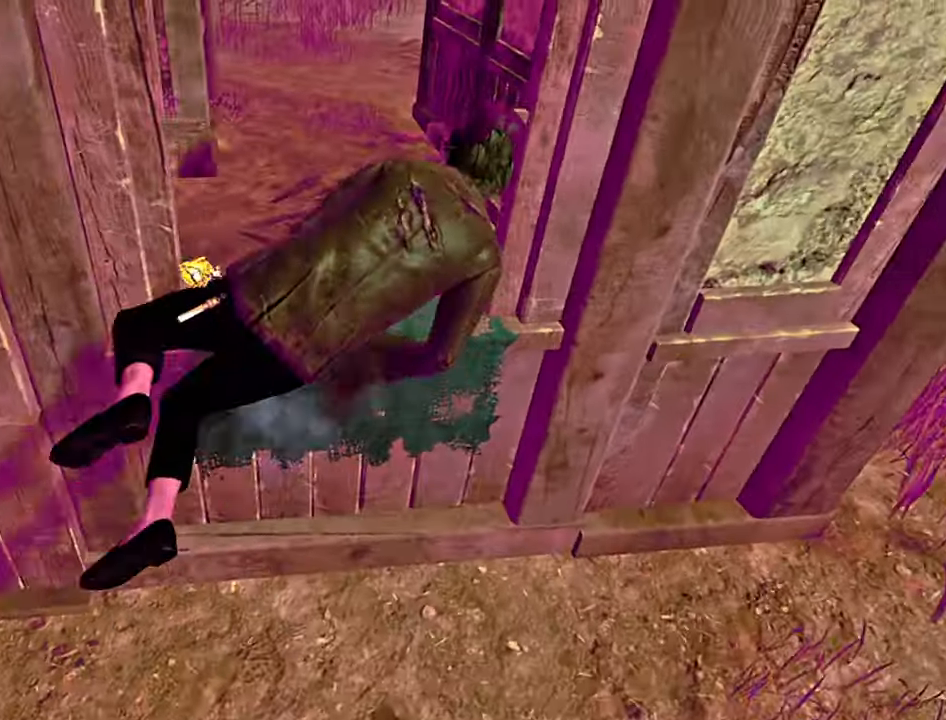
{"keys": ["w"], "events": [[17, "w", "down"]]}
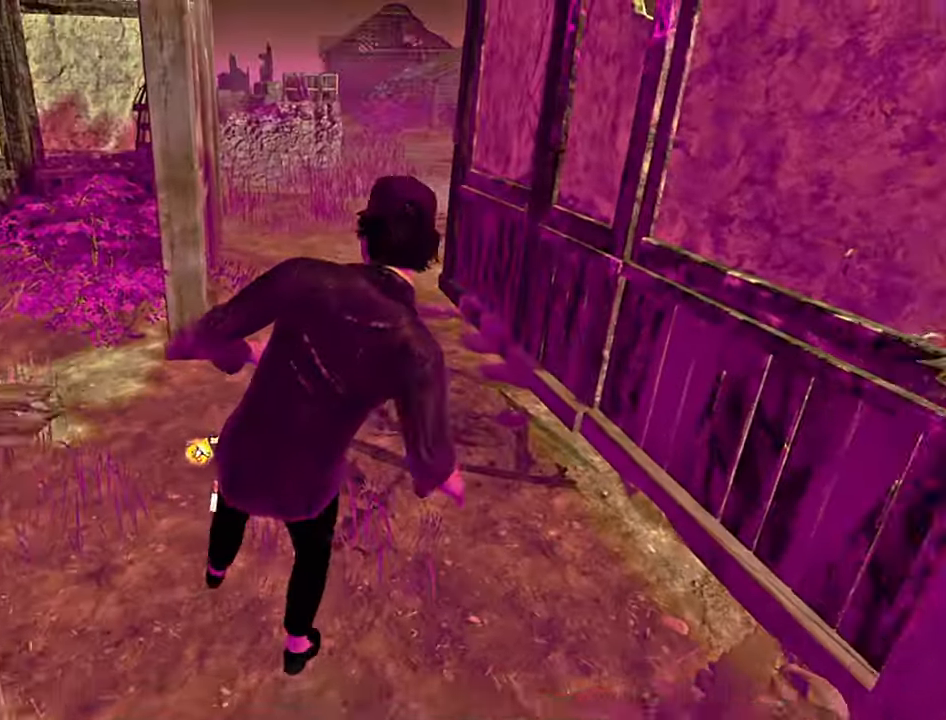
{"keys": ["w"], "events": []}
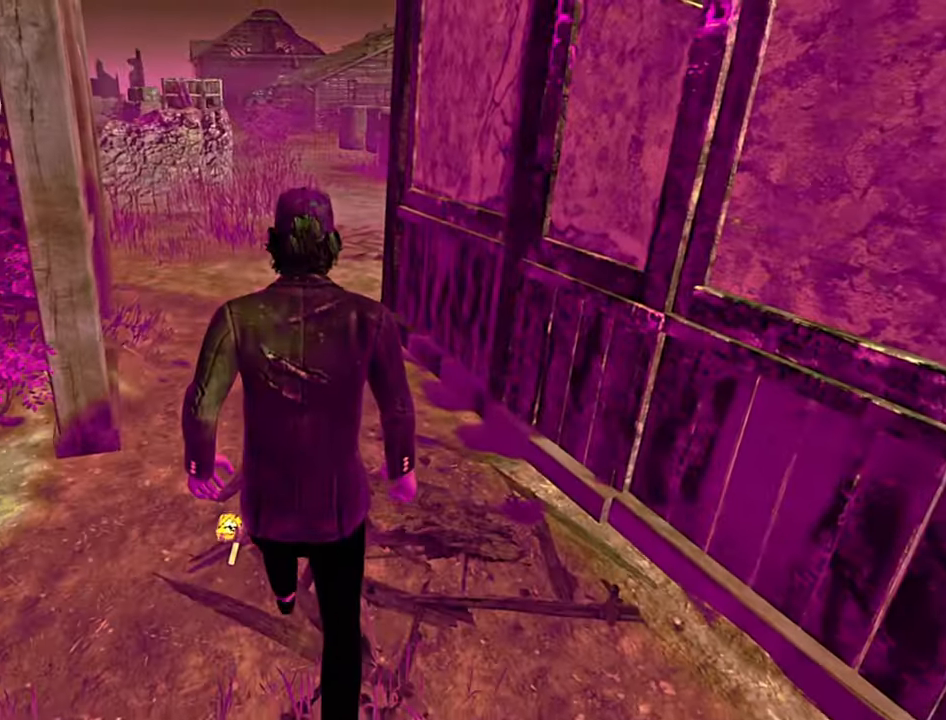
{"keys": ["w"], "events": []}